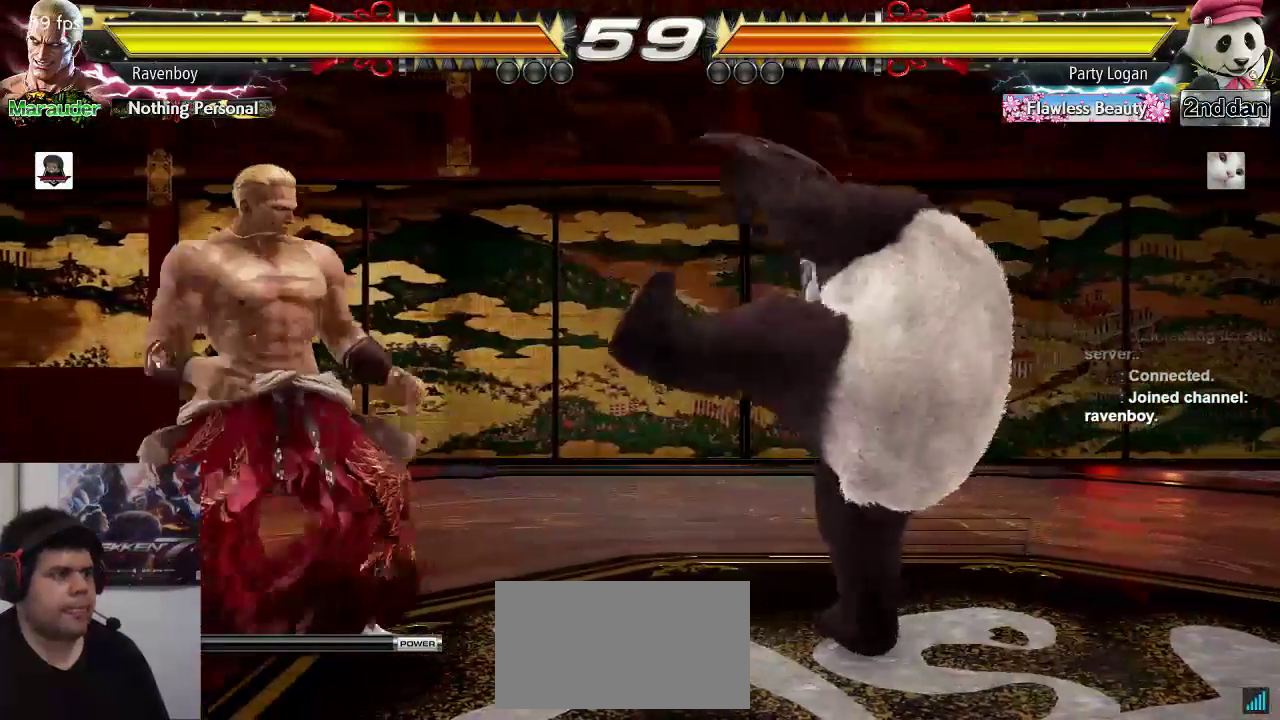
Gameplay with a controller (arcade stick); each line is a JSON object with the inputs held at the frame after it. "events" lists button and stick changes between this image and that frame as [ms after this image, input, new state], when the widget could be followed in between. Not read: L3 R3.
{"buttons": [], "left_stick": "center", "events": [[17, "SQUARE", "down"], [17, "TRIANGLE", "down"], [83, "left_stick", "center"], [100, "SQUARE", "up"], [100, "TRIANGLE", "up"]]}
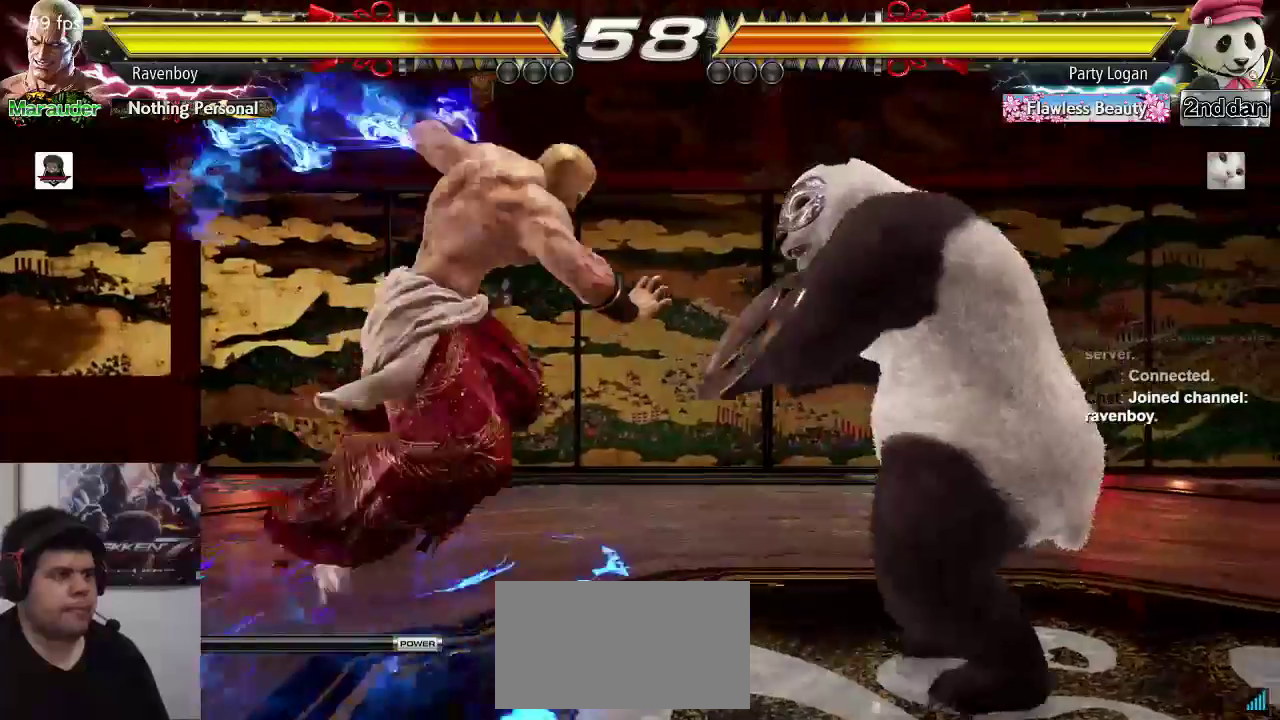
{"buttons": [], "left_stick": "center", "events": [[367, "left_stick", "left"], [467, "left_stick", "center"]]}
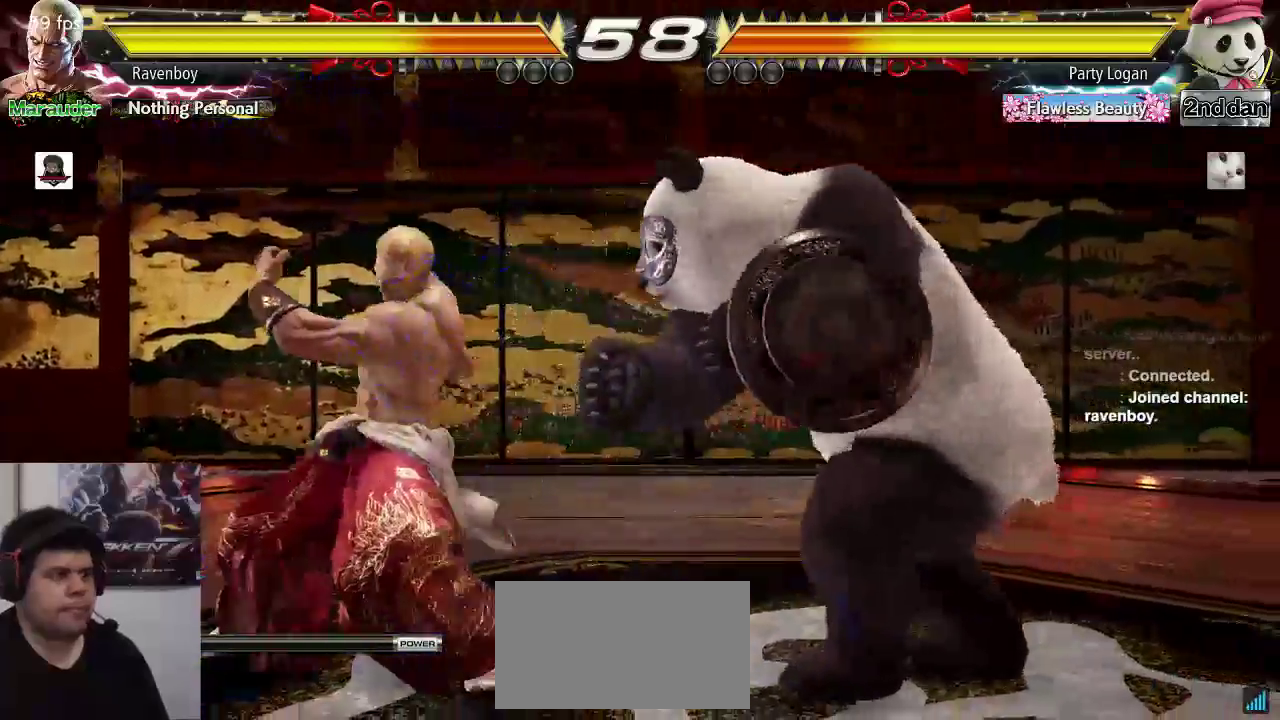
{"buttons": [], "left_stick": "center"}
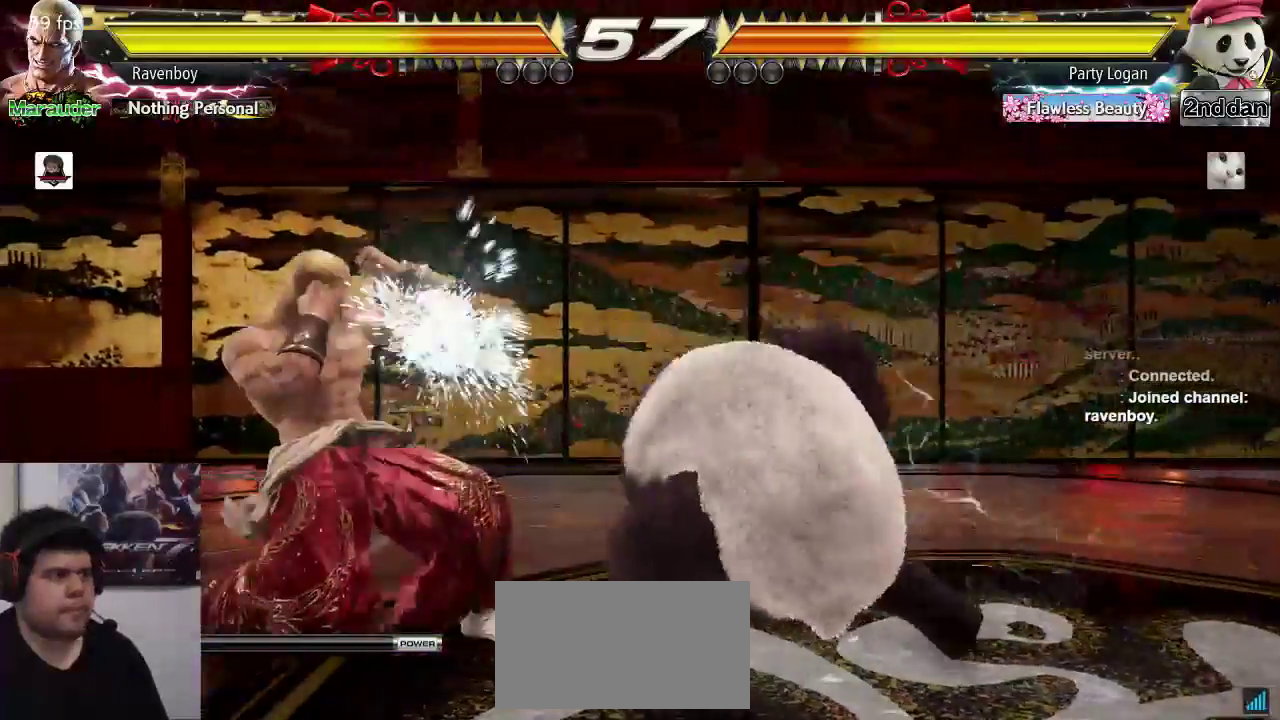
{"buttons": [], "left_stick": "down-left", "events": [[133, "left_stick", "left"], [217, "left_stick", "center"], [300, "left_stick", "left"], [467, "left_stick", "down-left"]]}
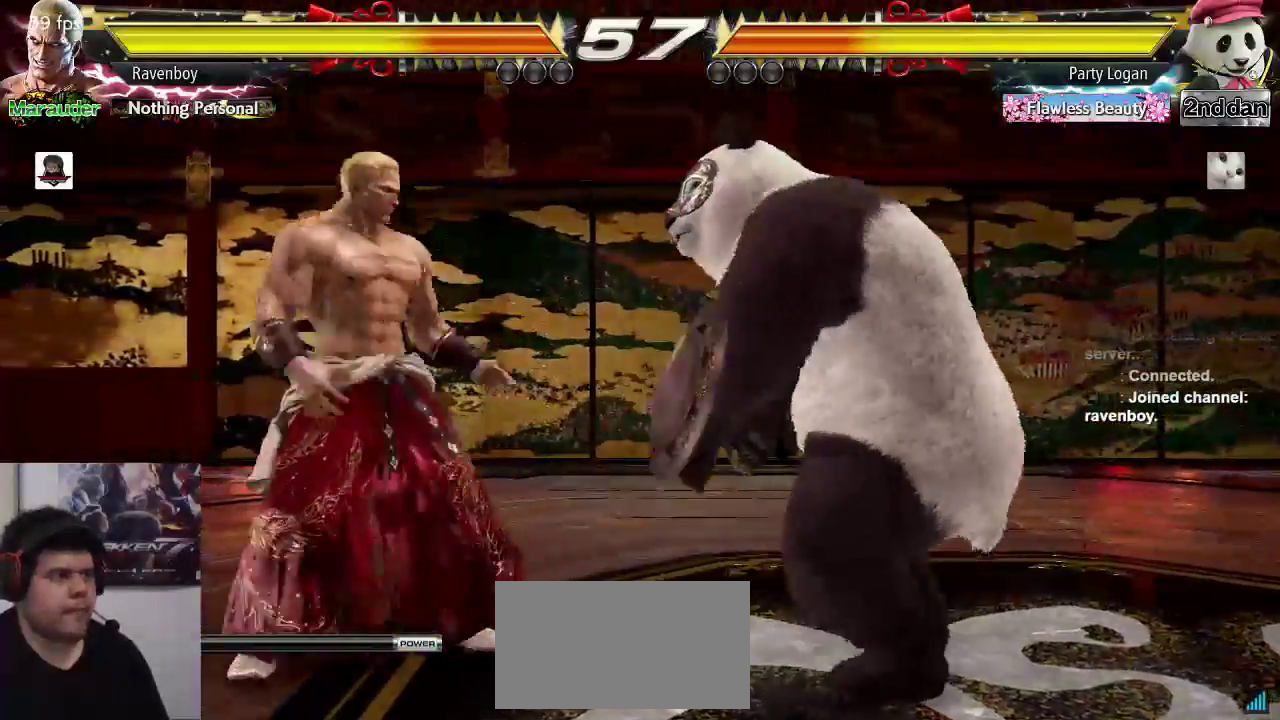
{"buttons": [], "left_stick": "center", "events": [[50, "left_stick", "center"], [117, "left_stick", "left"], [317, "left_stick", "right"], [350, "SQUARE", "down"], [350, "TRIANGLE", "down"], [417, "left_stick", "center"], [450, "SQUARE", "up"], [450, "TRIANGLE", "up"]]}
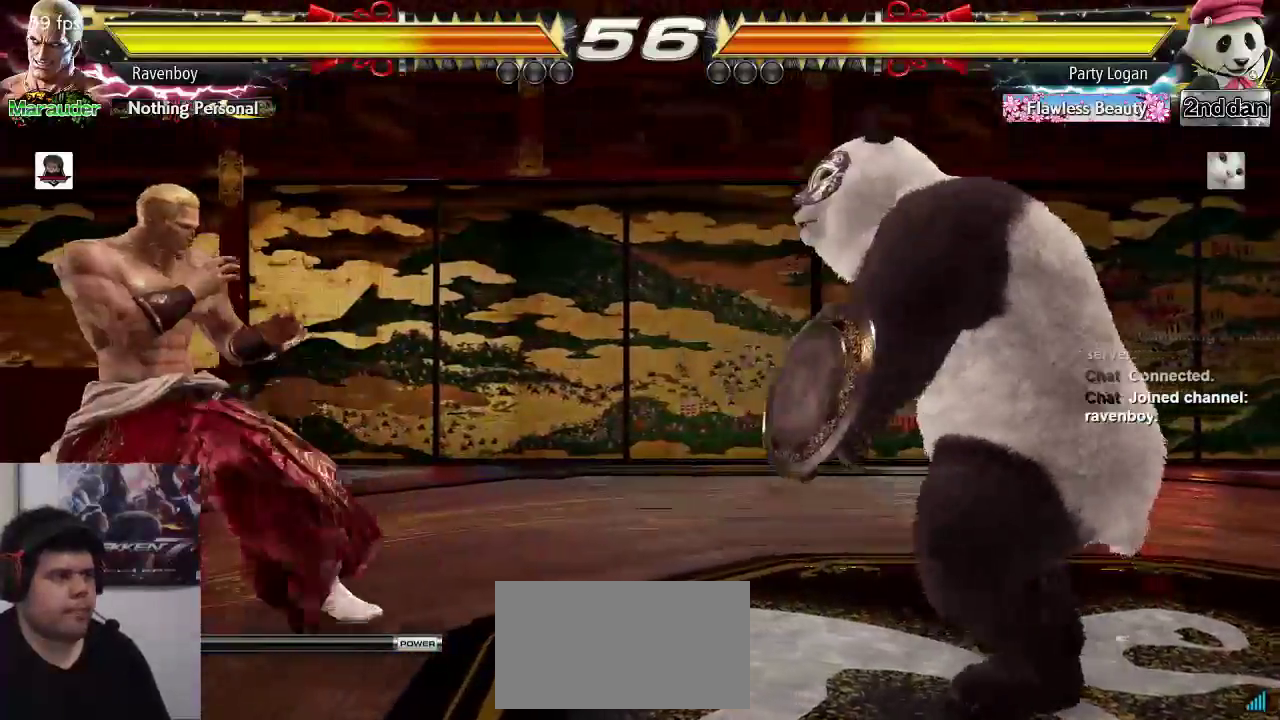
{"buttons": [], "left_stick": "center", "events": []}
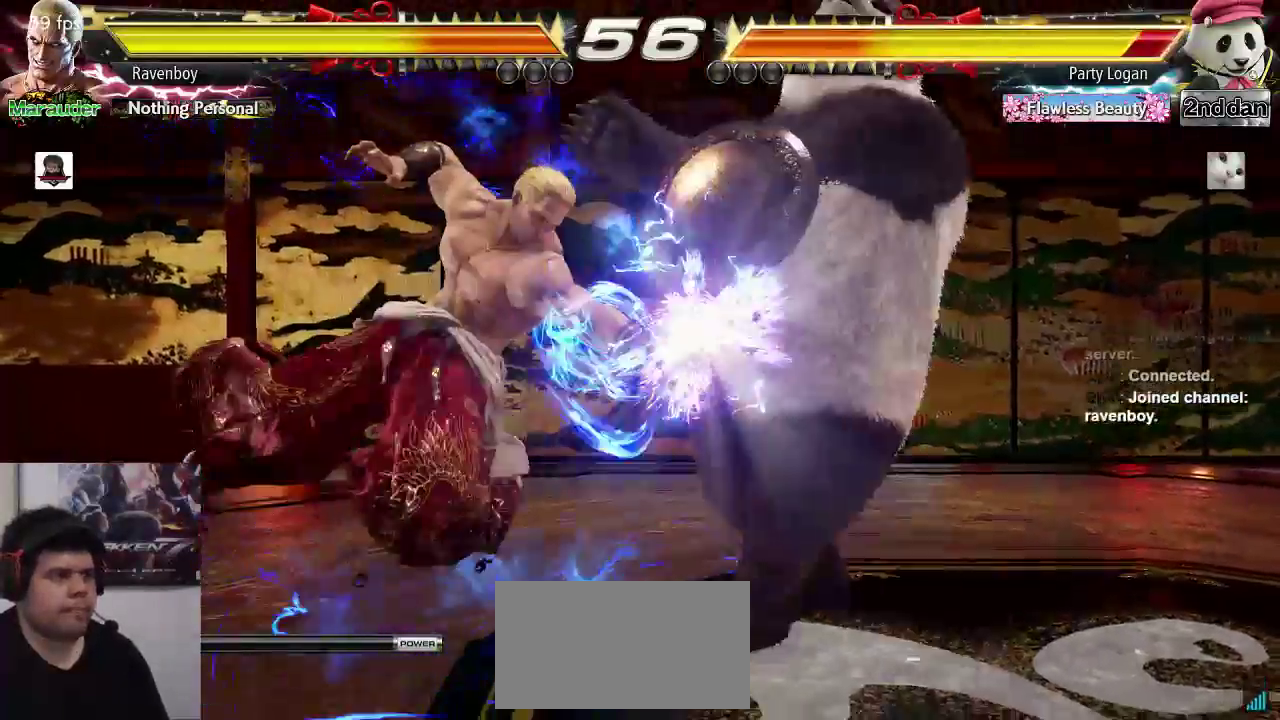
{"buttons": [], "left_stick": "center", "events": [[183, "left_stick", "down"], [217, "CIRCLE", "down"], [317, "CIRCLE", "up"], [317, "left_stick", "center"], [383, "left_stick", "right"], [400, "CROSS", "down"], [483, "CROSS", "up"], [500, "left_stick", "center"]]}
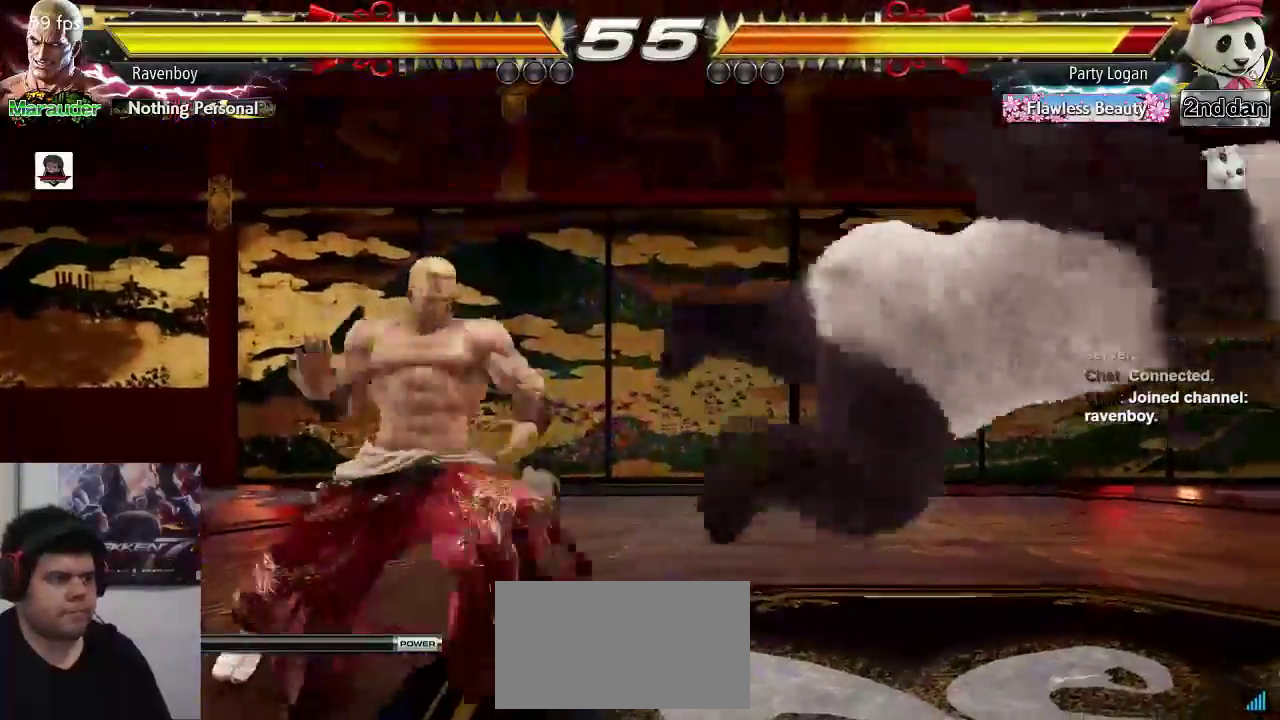
{"buttons": [], "left_stick": "center", "events": [[33, "CROSS", "down"], [100, "CROSS", "up"]]}
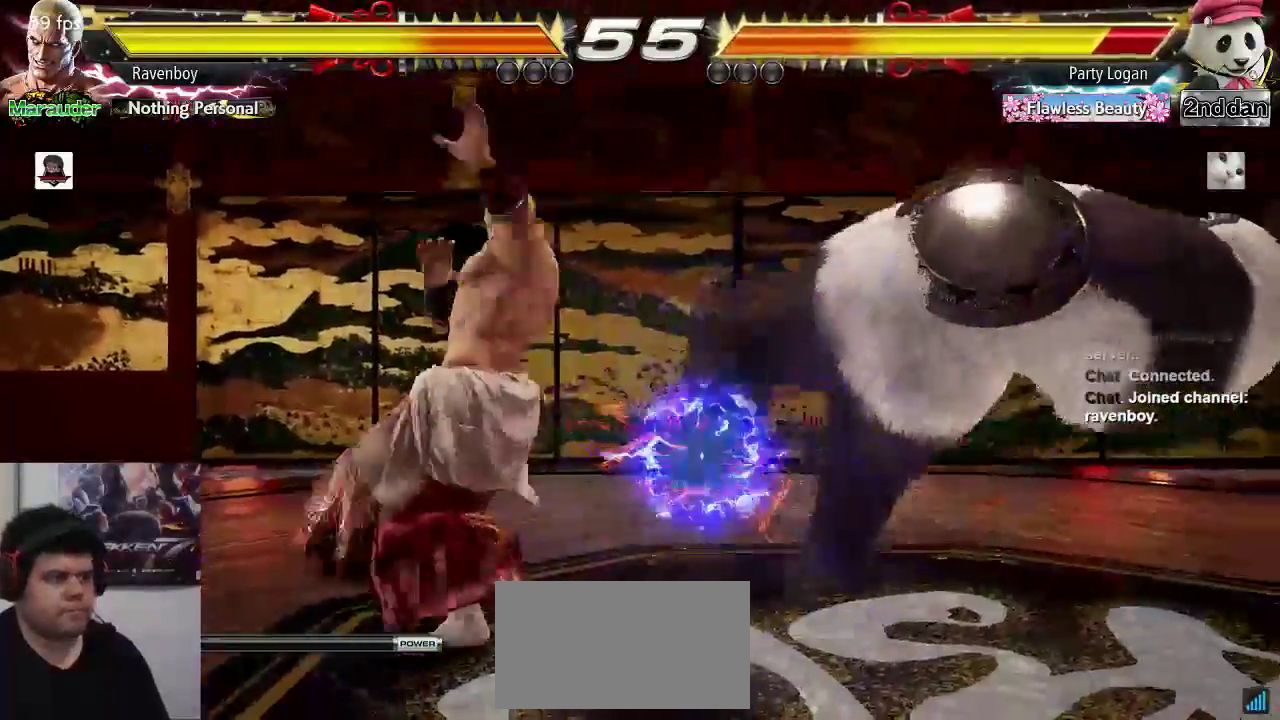
{"buttons": ["CIRCLE"], "left_stick": "left", "events": [[267, "left_stick", "left"], [333, "CIRCLE", "down"], [400, "CIRCLE", "up"], [467, "CIRCLE", "down"]]}
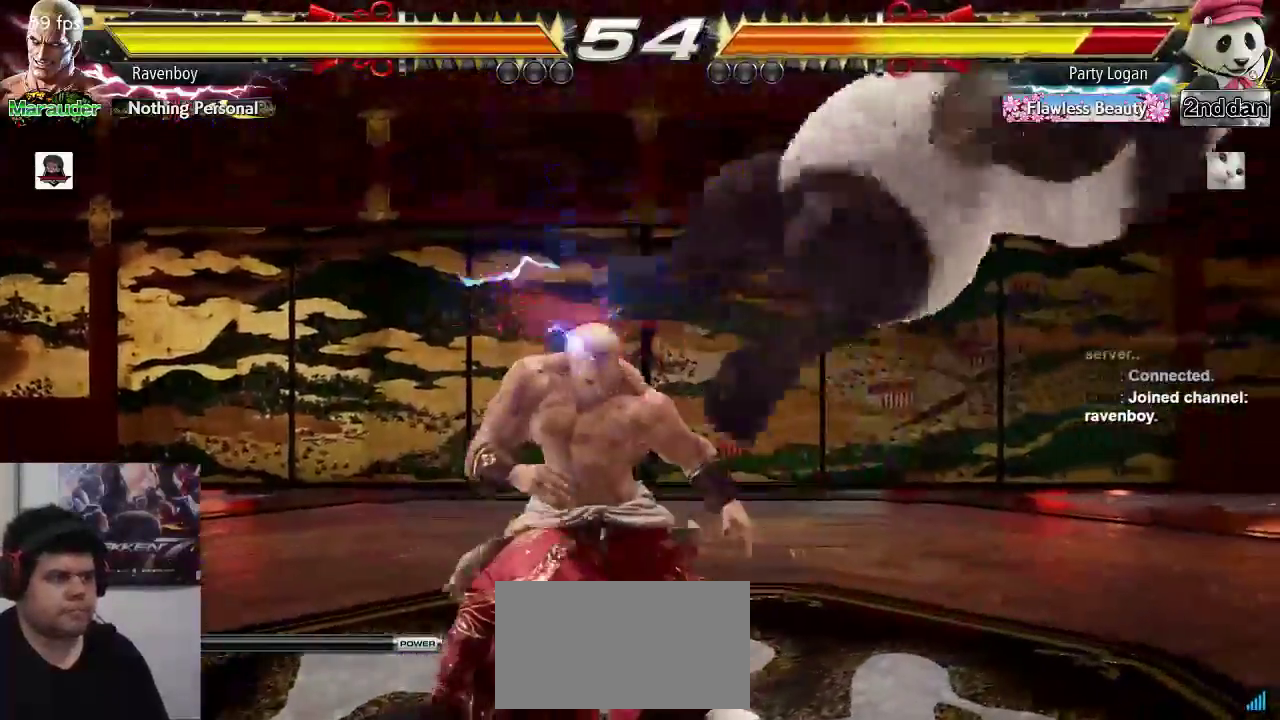
{"buttons": [], "left_stick": "center", "events": [[33, "CIRCLE", "up"], [100, "CIRCLE", "down"], [200, "CIRCLE", "up"], [267, "CIRCLE", "down"], [267, "left_stick", "center"], [367, "CIRCLE", "up"]]}
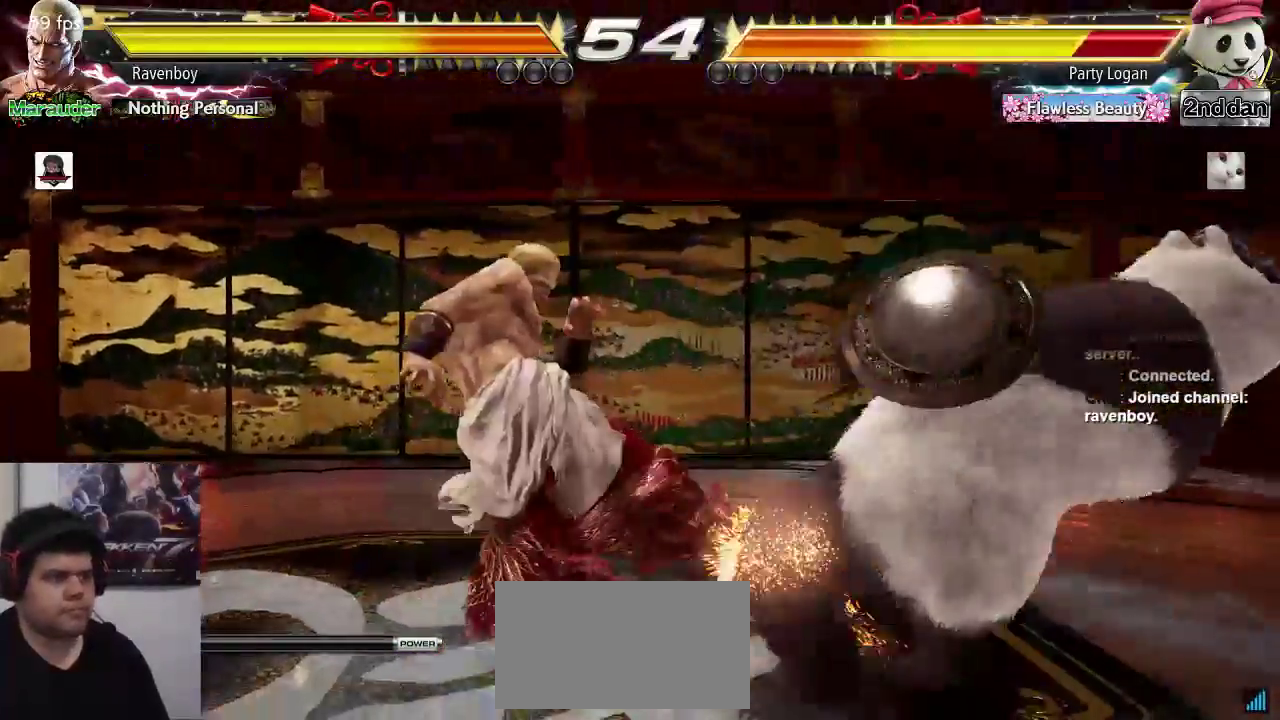
{"buttons": [], "left_stick": "center", "events": []}
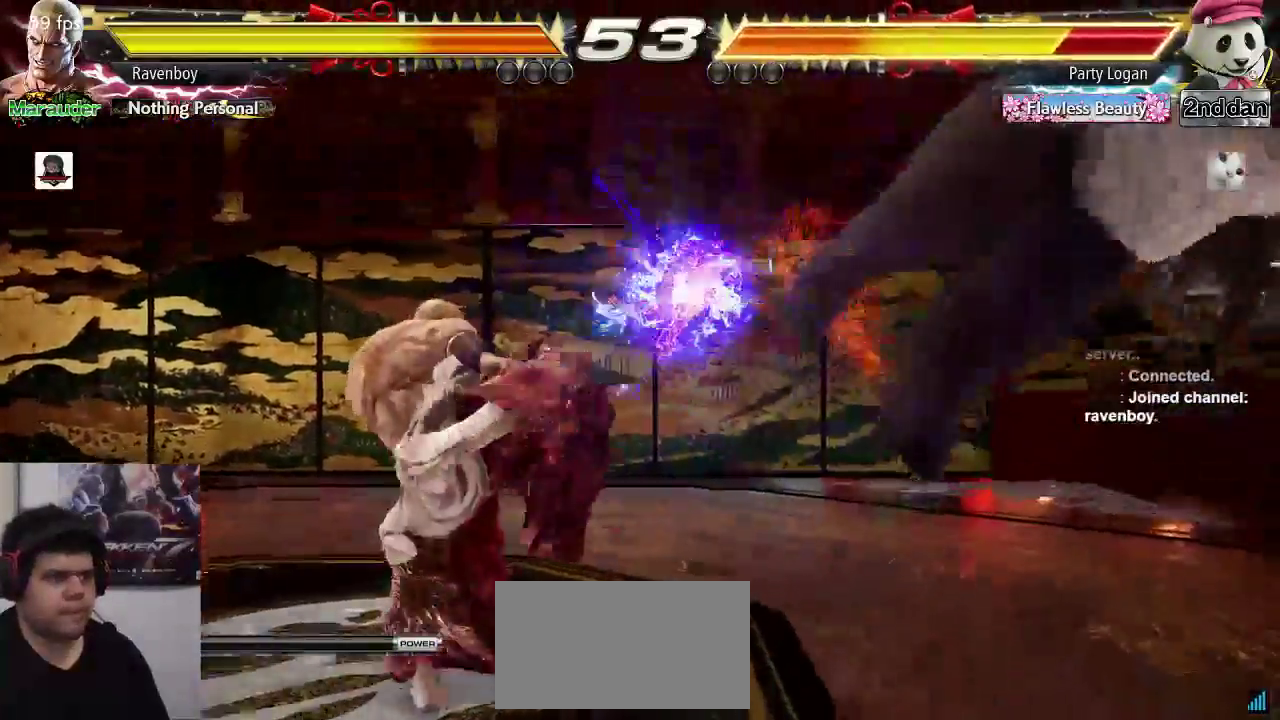
{"buttons": ["TRIANGLE"], "left_stick": "center", "events": [[50, "left_stick", "right"], [417, "left_stick", "center"], [483, "TRIANGLE", "down"]]}
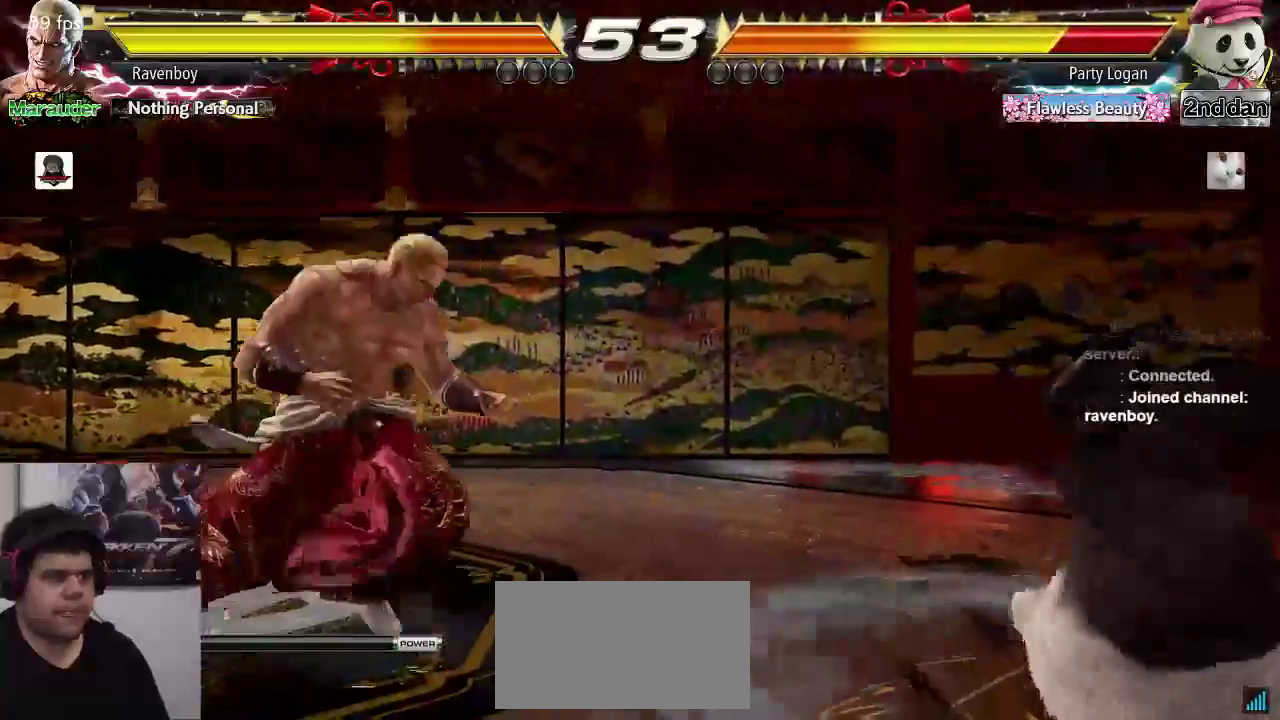
{"buttons": [], "left_stick": "right", "events": [[50, "TRIANGLE", "up"], [150, "SQUARE", "down"], [150, "left_stick", "right"], [217, "SQUARE", "up"], [250, "left_stick", "center"], [317, "left_stick", "right"], [383, "TRIANGLE", "down"], [417, "TRIANGLE", "up"]]}
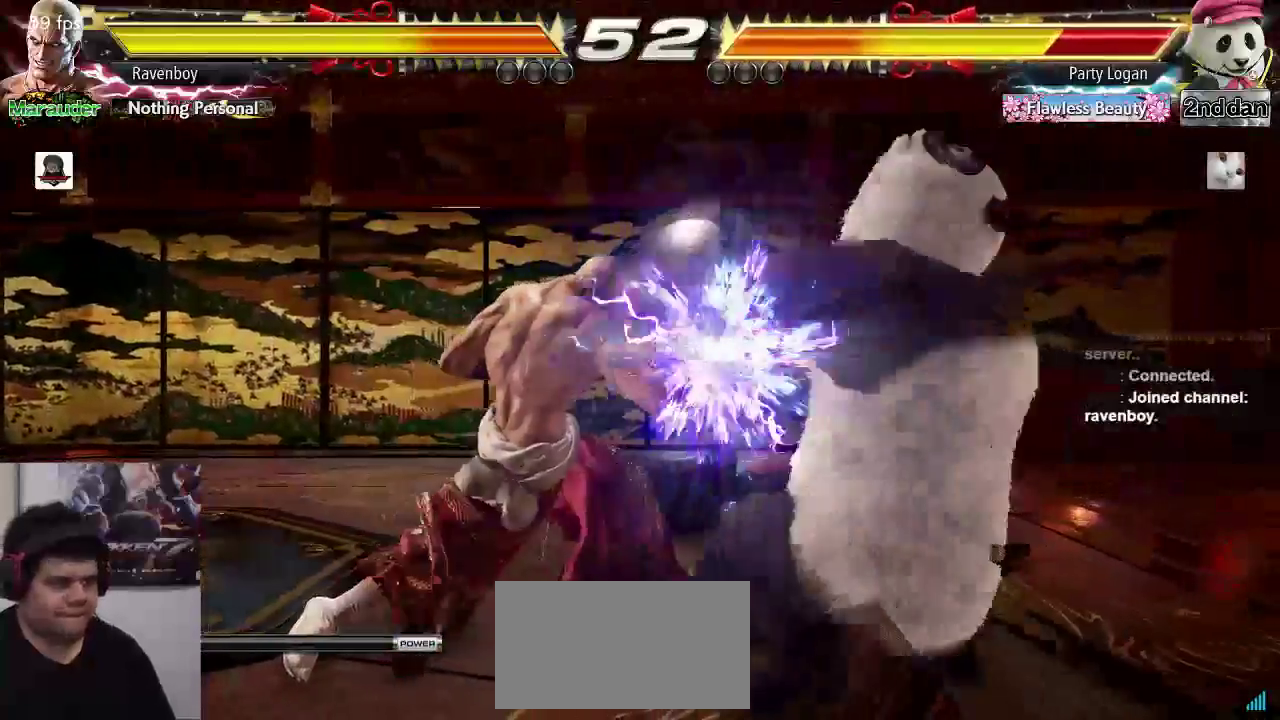
{"buttons": [], "left_stick": "center", "events": [[17, "TRIANGLE", "down"], [17, "left_stick", "down-left"], [83, "TRIANGLE", "up"], [150, "TRIANGLE", "down"], [150, "left_stick", "center"], [217, "TRIANGLE", "up"]]}
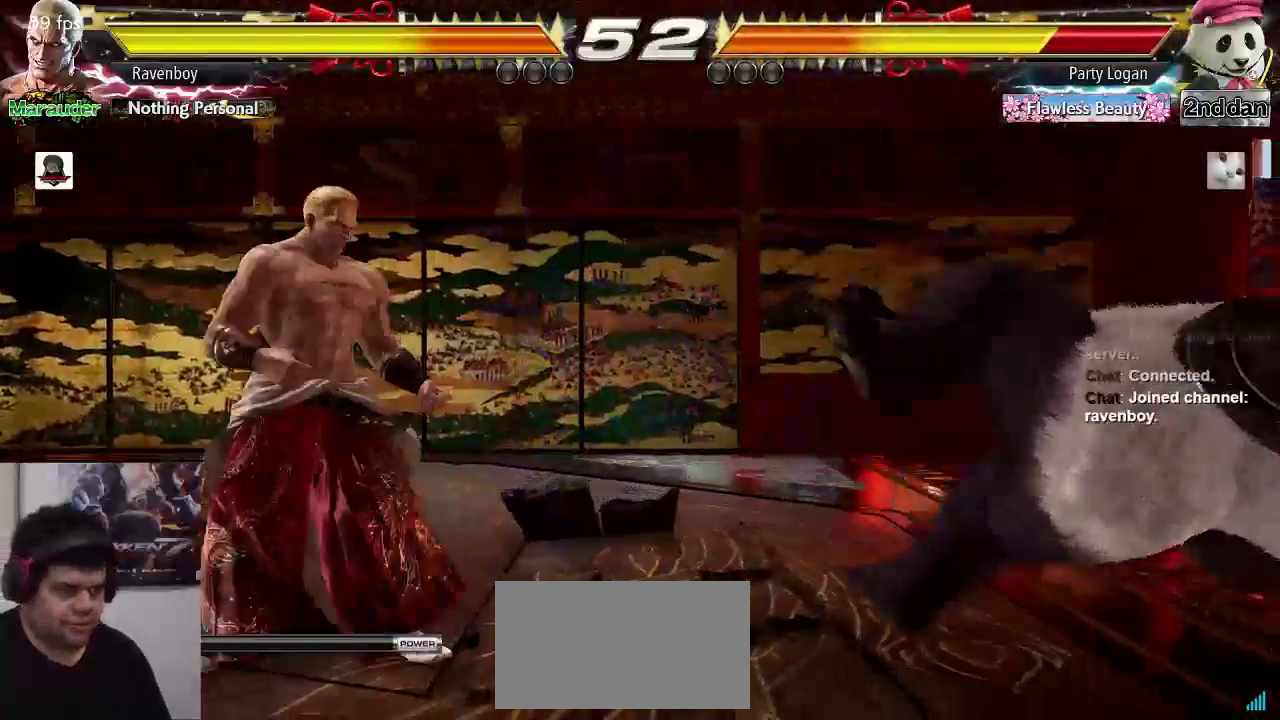
{"buttons": ["SQUARE"], "left_stick": "right", "events": [[200, "TRIANGLE", "down"], [300, "TRIANGLE", "up"], [400, "left_stick", "right"], [433, "SQUARE", "down"]]}
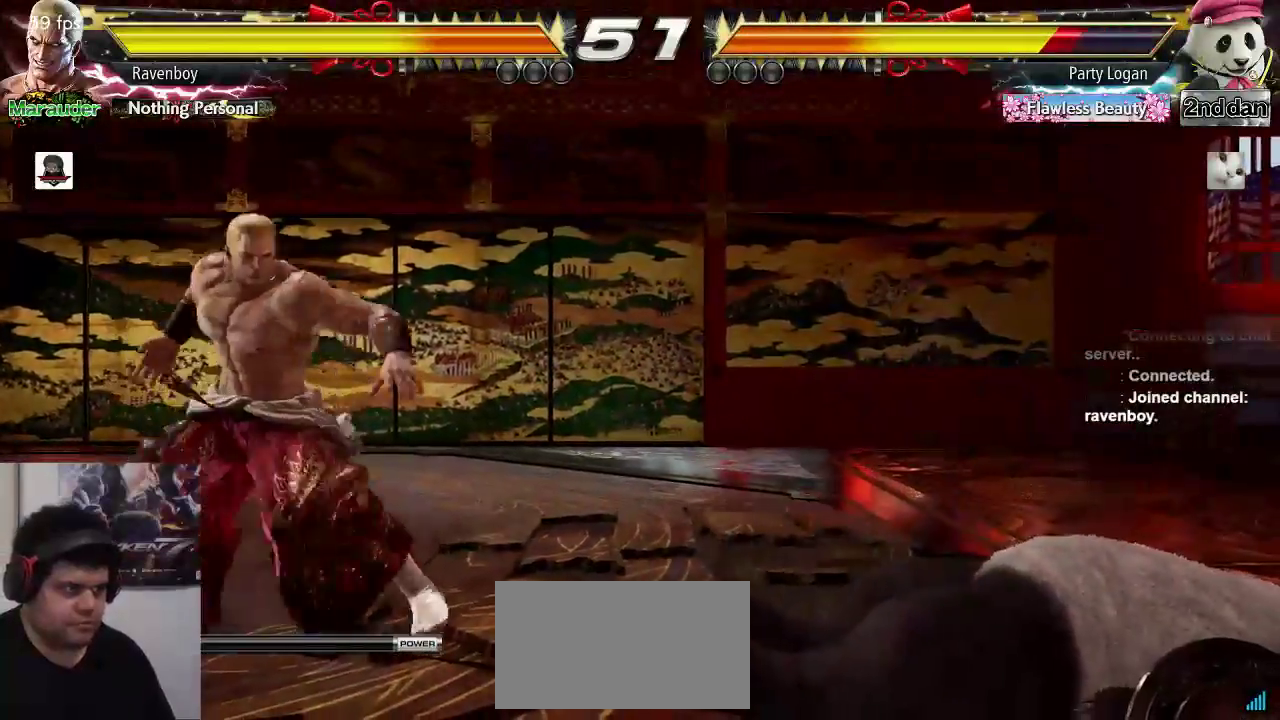
{"buttons": [], "left_stick": "center", "events": [[67, "SQUARE", "up"], [100, "left_stick", "center"], [367, "left_stick", "left"], [467, "left_stick", "center"]]}
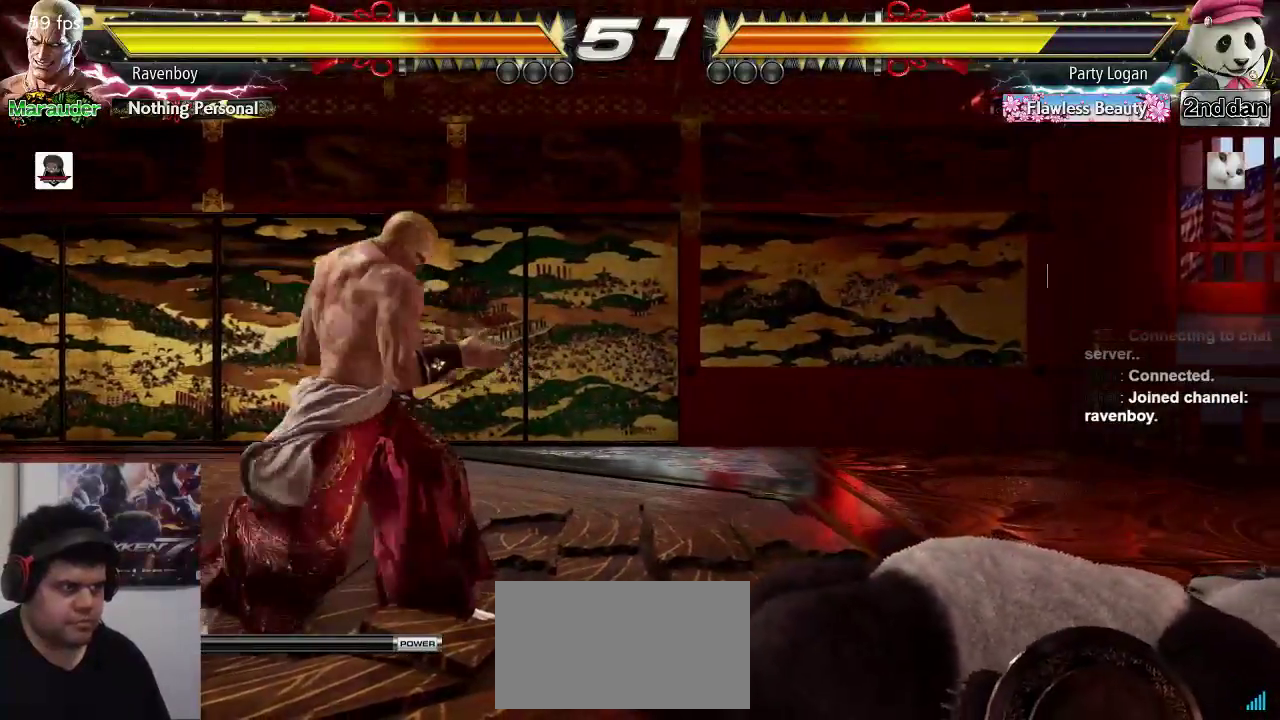
{"buttons": [], "left_stick": "right", "events": [[33, "left_stick", "left"], [200, "left_stick", "center"], [400, "left_stick", "right"]]}
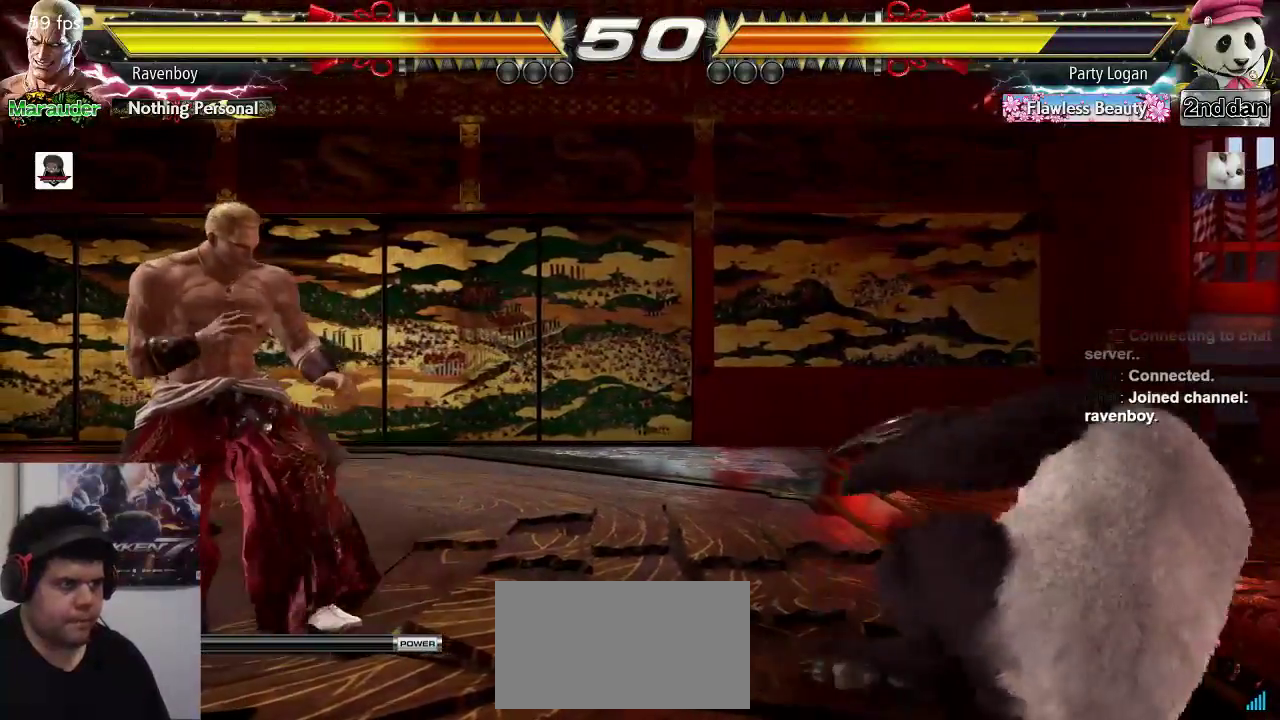
{"buttons": [], "left_stick": "left", "events": [[17, "left_stick", "center"], [150, "left_stick", "left"], [250, "left_stick", "center"], [317, "left_stick", "left"]]}
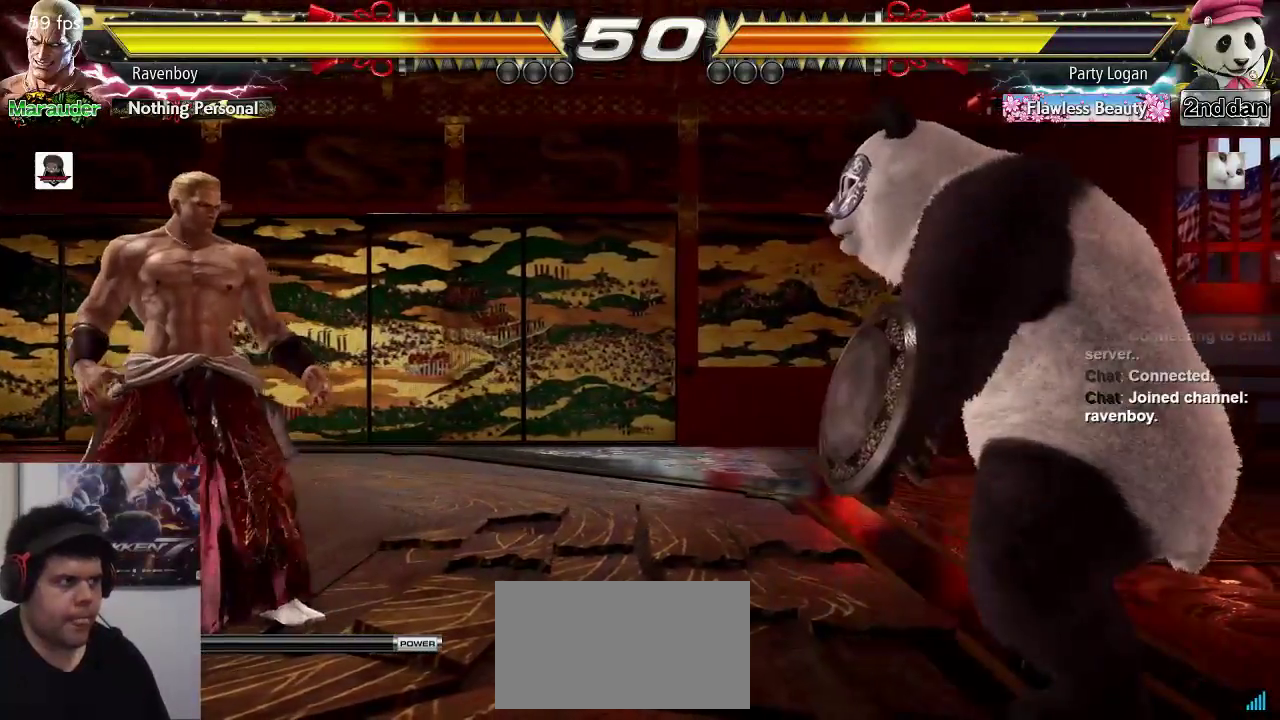
{"buttons": [], "left_stick": "center", "events": [[283, "left_stick", "right"], [317, "SQUARE", "down"], [317, "TRIANGLE", "down"], [383, "SQUARE", "up"], [417, "TRIANGLE", "up"], [417, "left_stick", "center"]]}
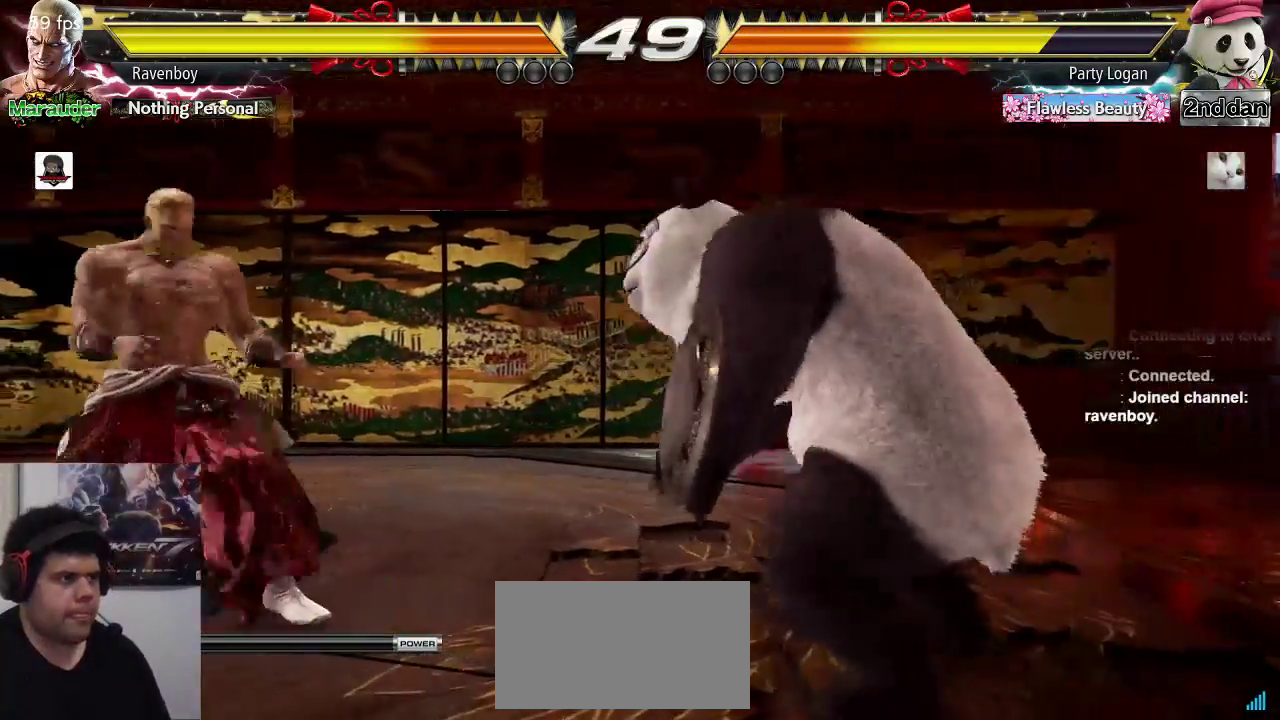
{"buttons": [], "left_stick": "center", "events": []}
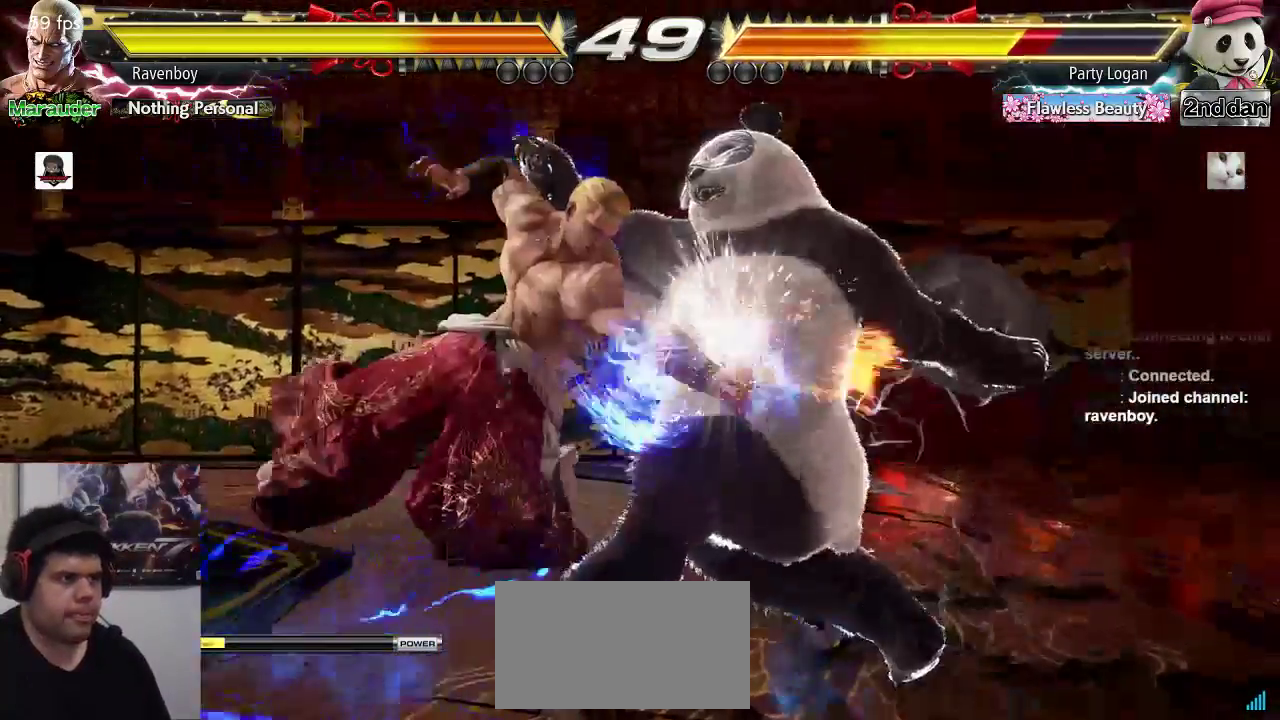
{"buttons": [], "left_stick": "center", "events": [[217, "left_stick", "left"], [467, "left_stick", "center"]]}
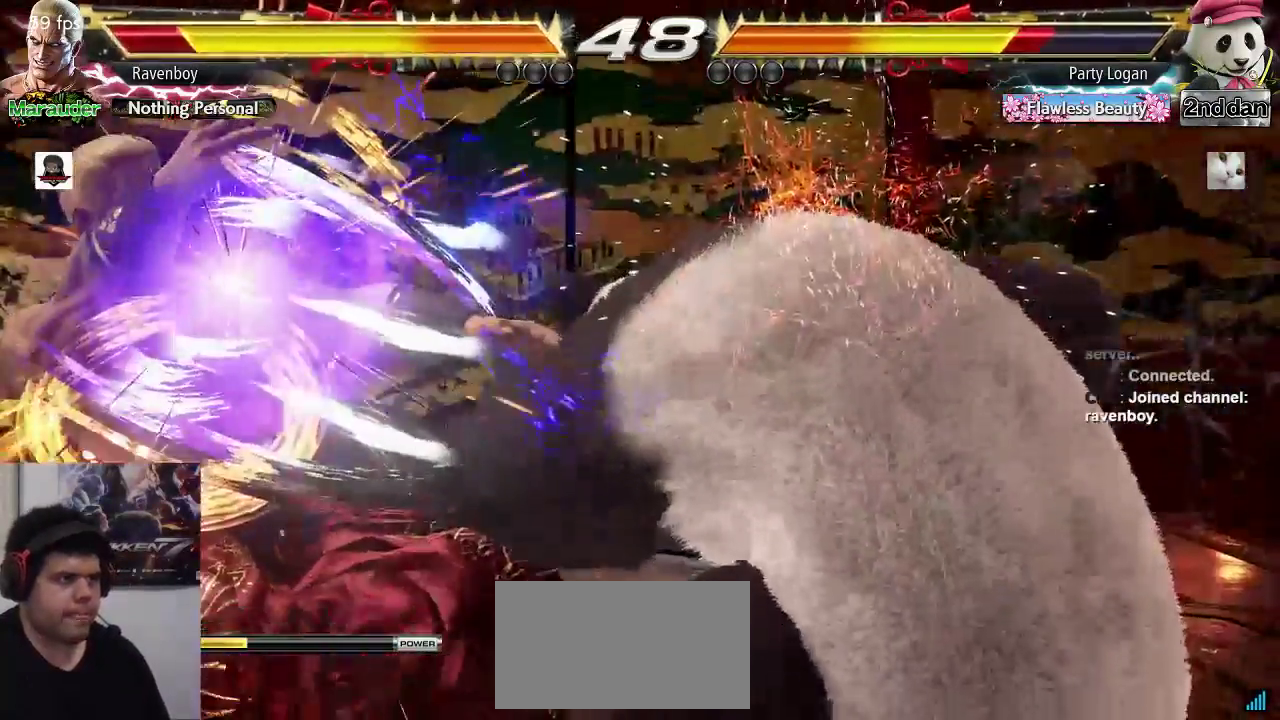
{"buttons": [], "left_stick": "left", "events": [[233, "left_stick", "left"]]}